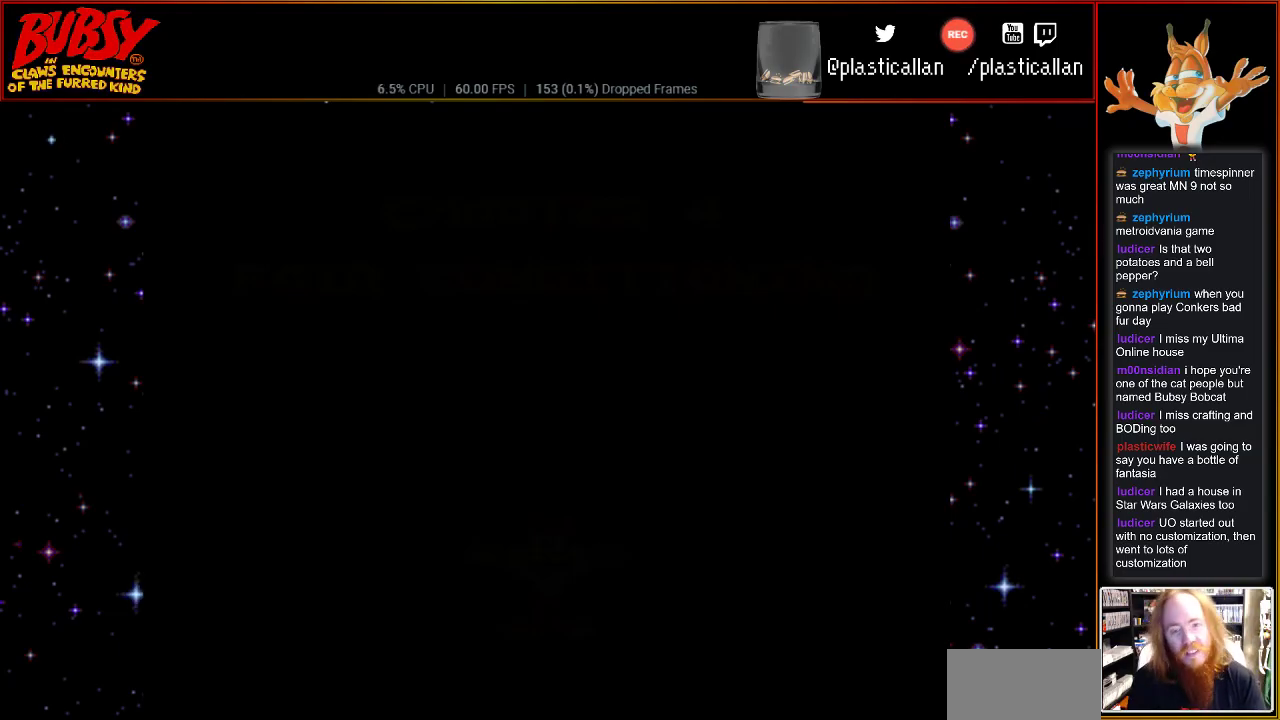
Gameplay with a controller (Nintendo layout); each line is a JSON object with the inputs held at the frame after it. "events" lists button and stick changes between this image and that frame as [ms after this image, input, new state], when the widget could be followed in between. Not read: L3 R3.
{"buttons": ["DPAD_RIGHT"], "events": [[333, "DPAD_RIGHT", "down"]]}
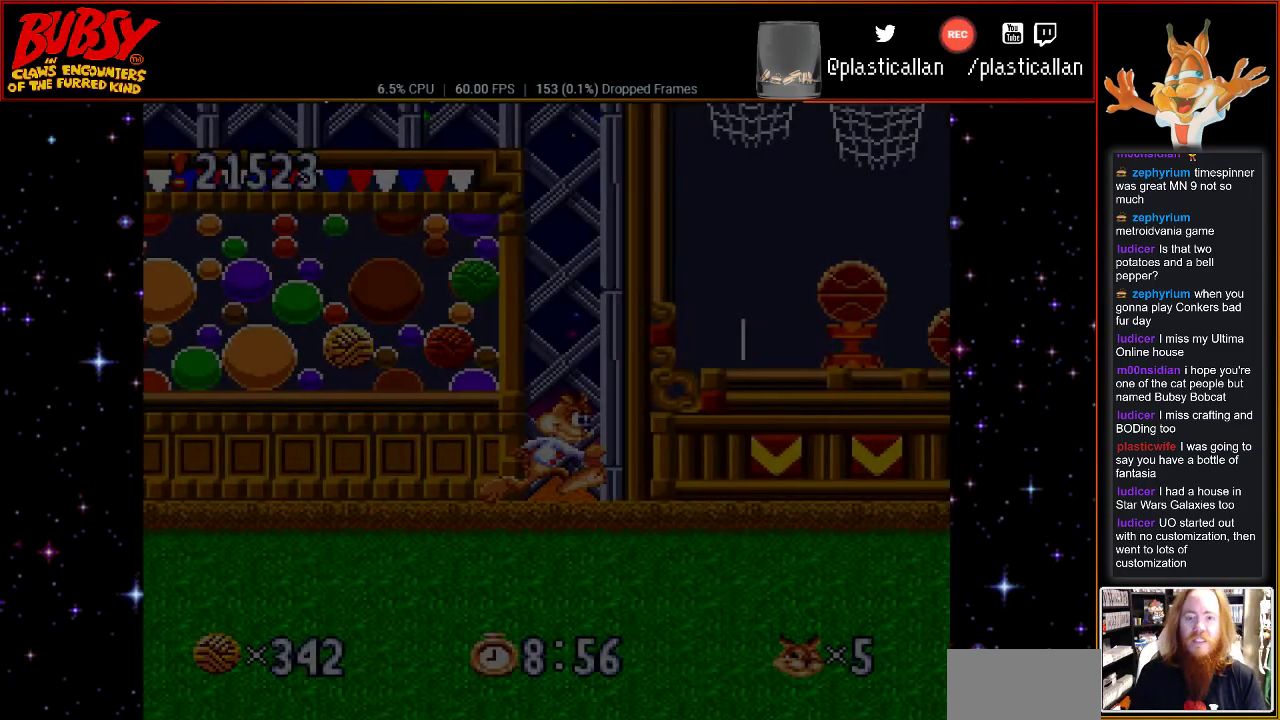
{"buttons": ["DPAD_RIGHT"], "events": []}
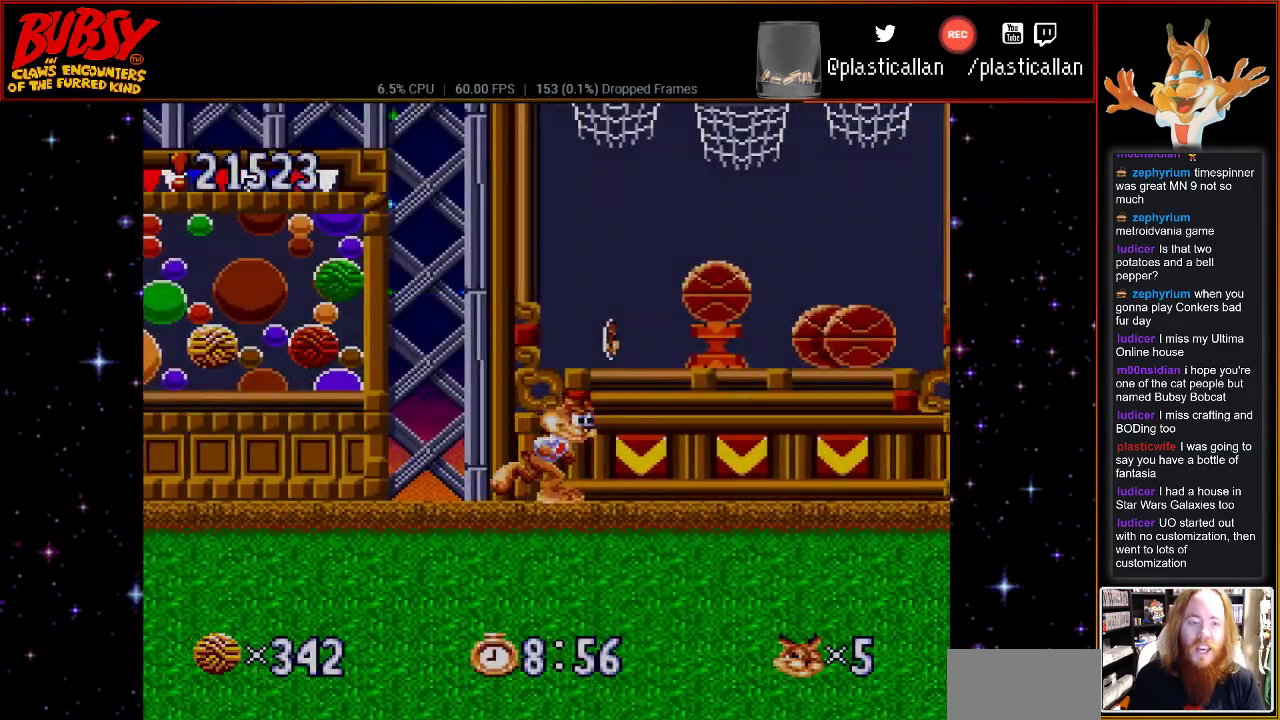
{"buttons": ["DPAD_RIGHT"], "events": [[50, "DPAD_RIGHT", "up"], [183, "DPAD_RIGHT", "down"]]}
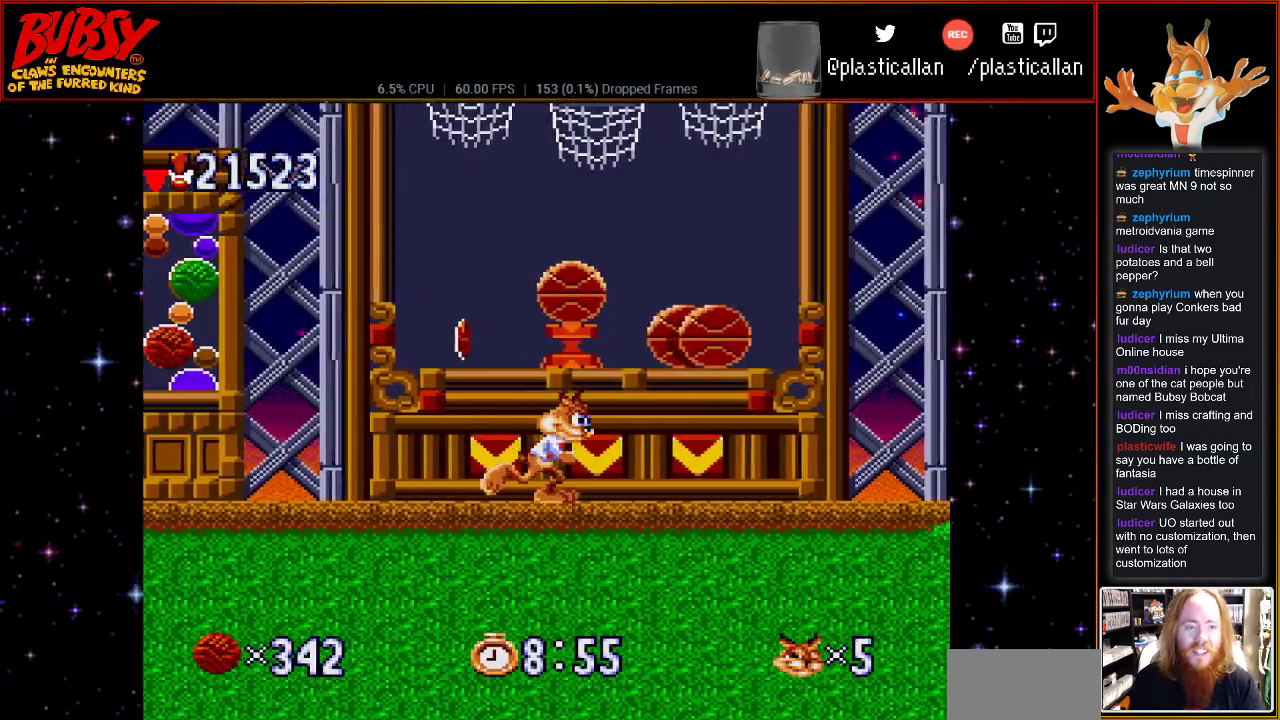
{"buttons": [], "events": [[433, "DPAD_RIGHT", "up"]]}
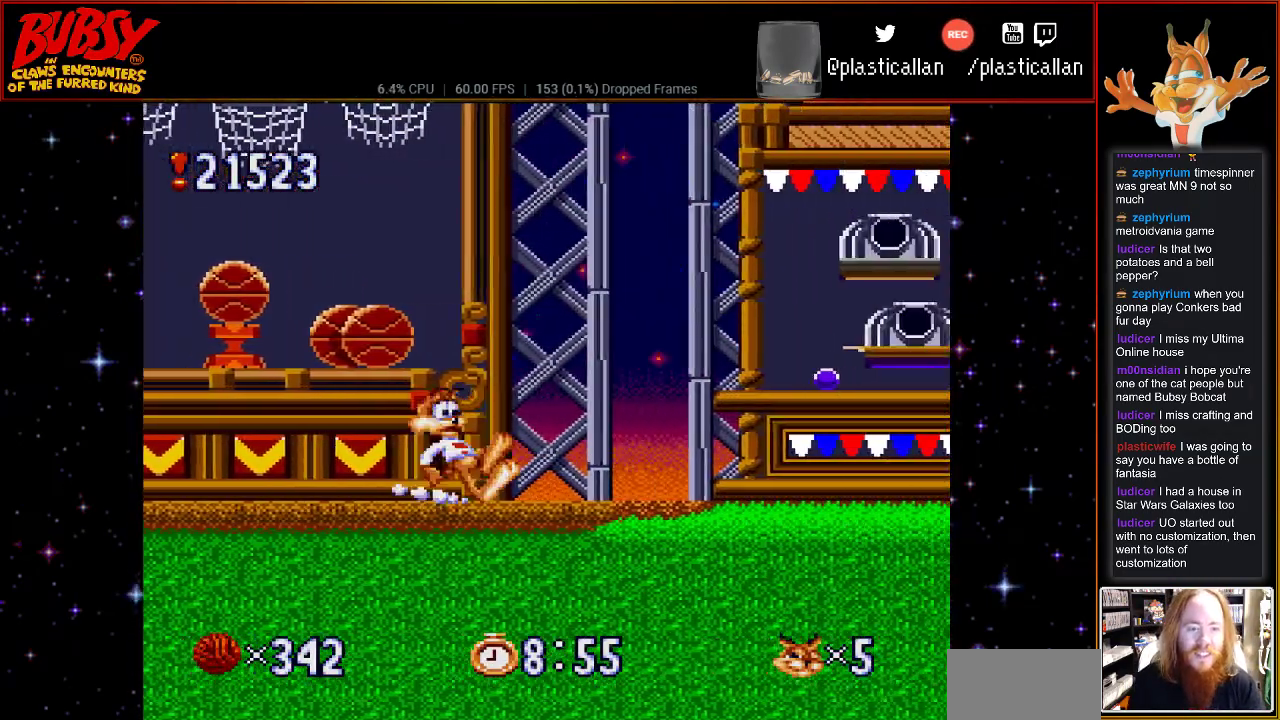
{"buttons": ["DPAD_RIGHT"], "events": [[117, "DPAD_RIGHT", "down"]]}
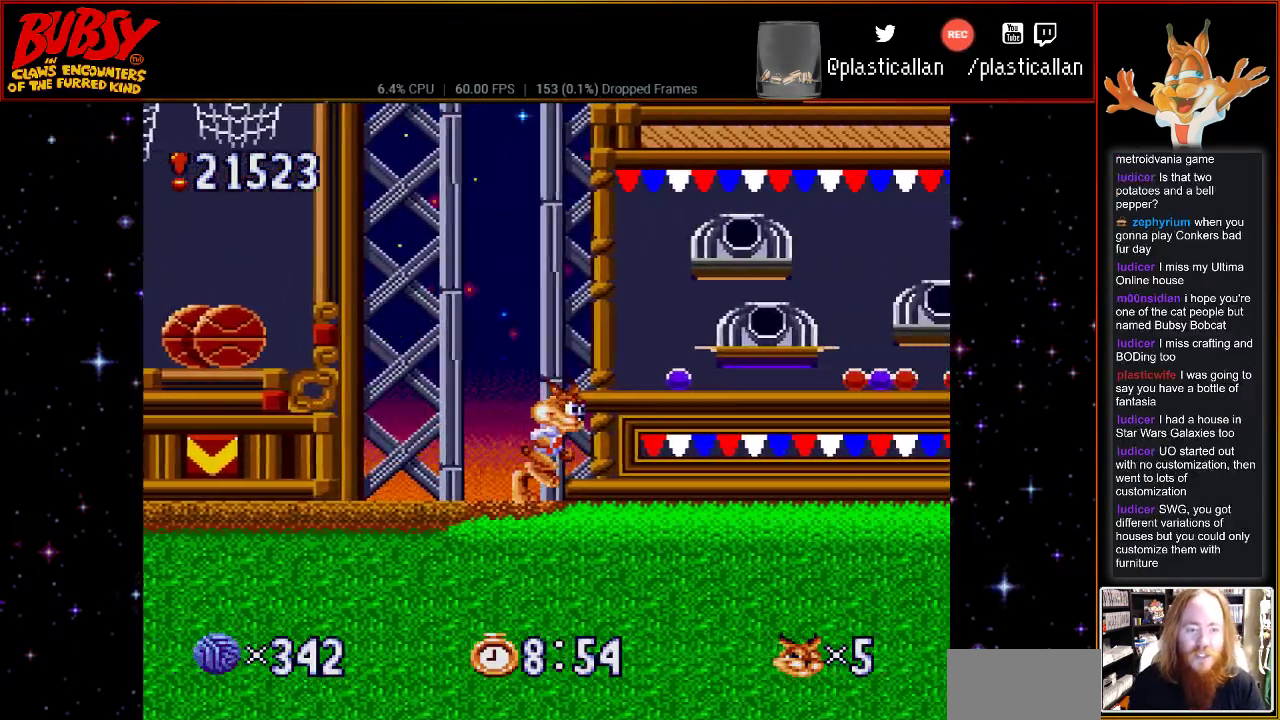
{"buttons": ["DPAD_RIGHT"], "events": [[67, "DPAD_RIGHT", "up"], [183, "DPAD_RIGHT", "down"]]}
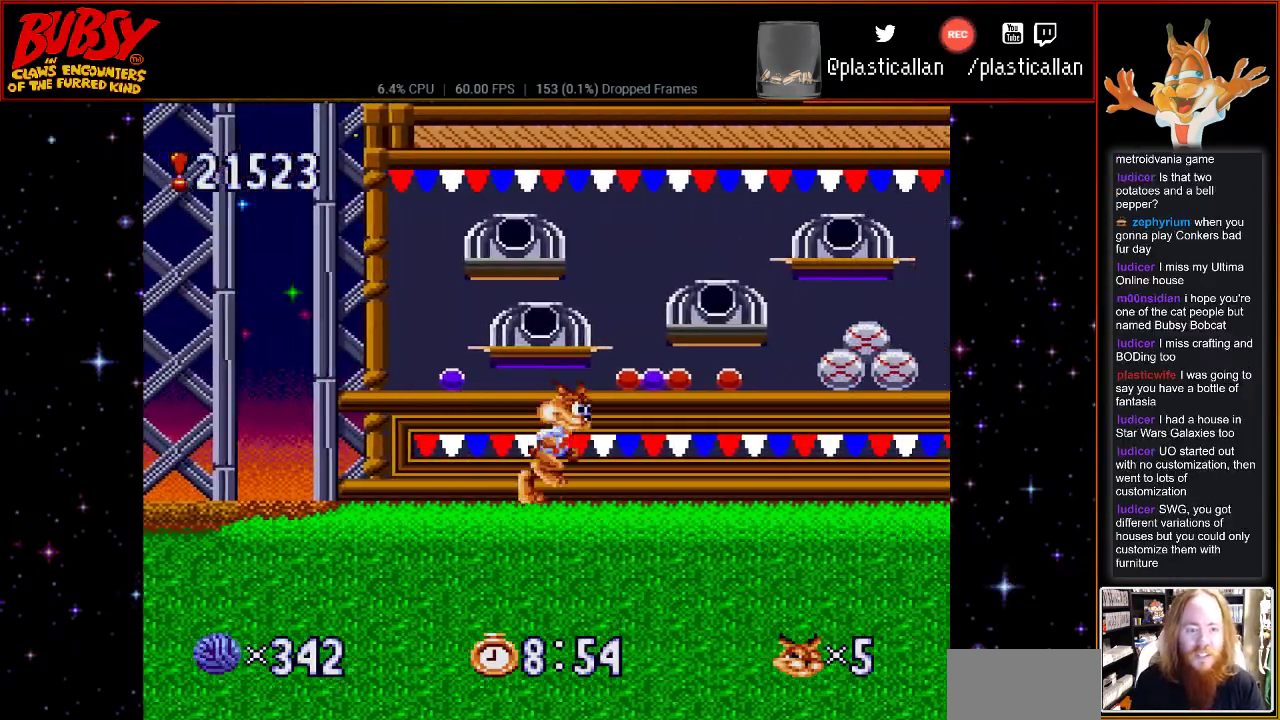
{"buttons": [], "events": [[367, "DPAD_RIGHT", "up"]]}
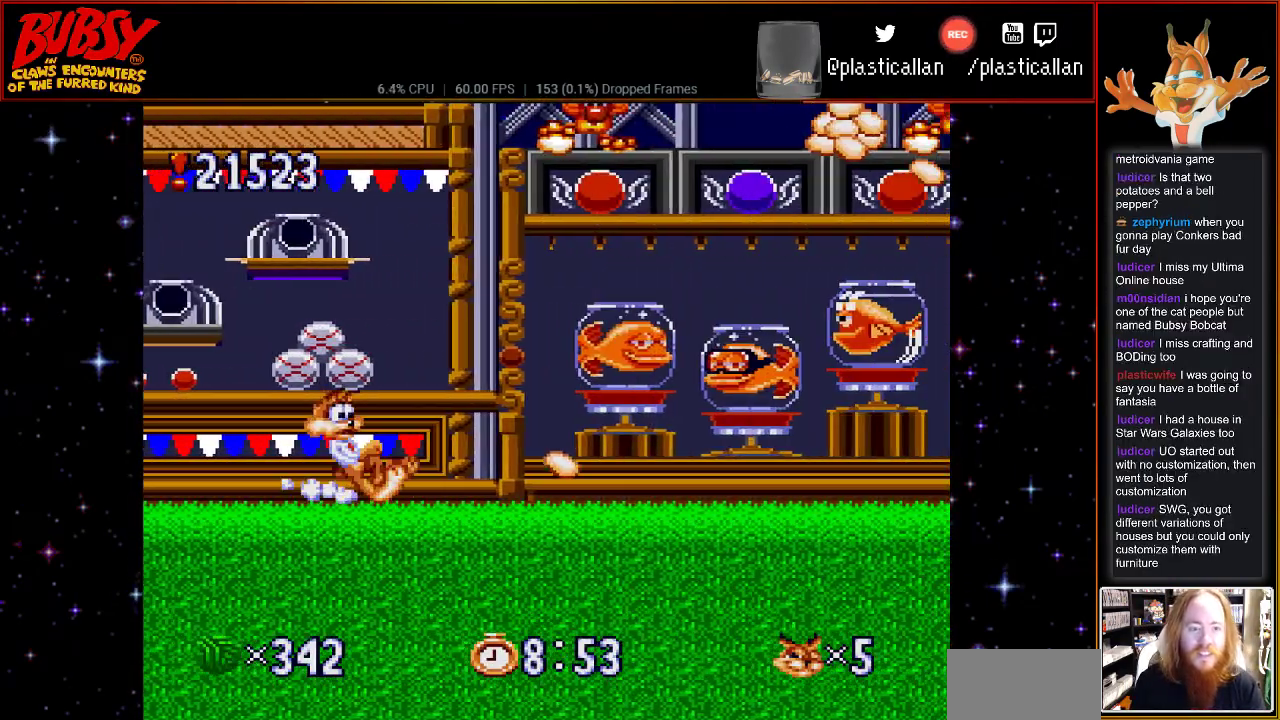
{"buttons": ["DPAD_LEFT"], "events": [[67, "B", "down"], [83, "DPAD_LEFT", "down"], [183, "B", "up"], [300, "Y", "down"], [433, "Y", "up"]]}
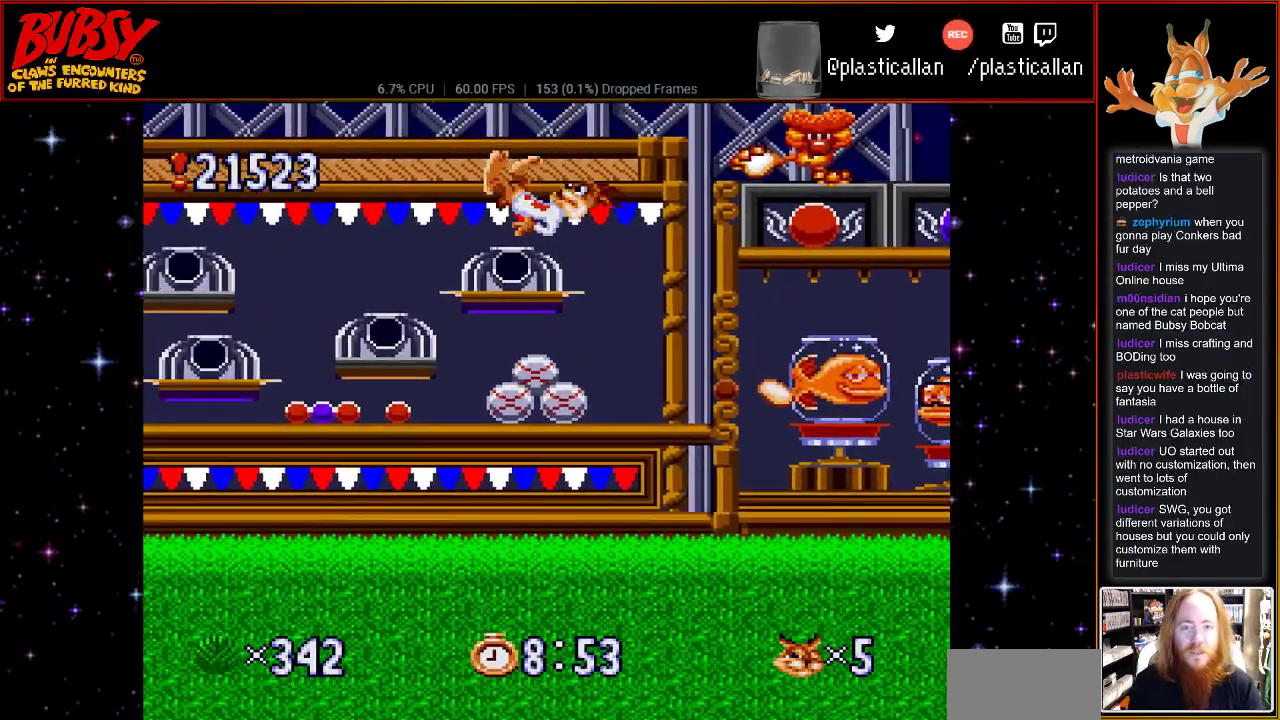
{"buttons": [], "events": [[33, "DPAD_LEFT", "up"], [83, "DPAD_RIGHT", "down"], [217, "DPAD_RIGHT", "up"], [333, "DPAD_LEFT", "down"], [467, "DPAD_LEFT", "up"]]}
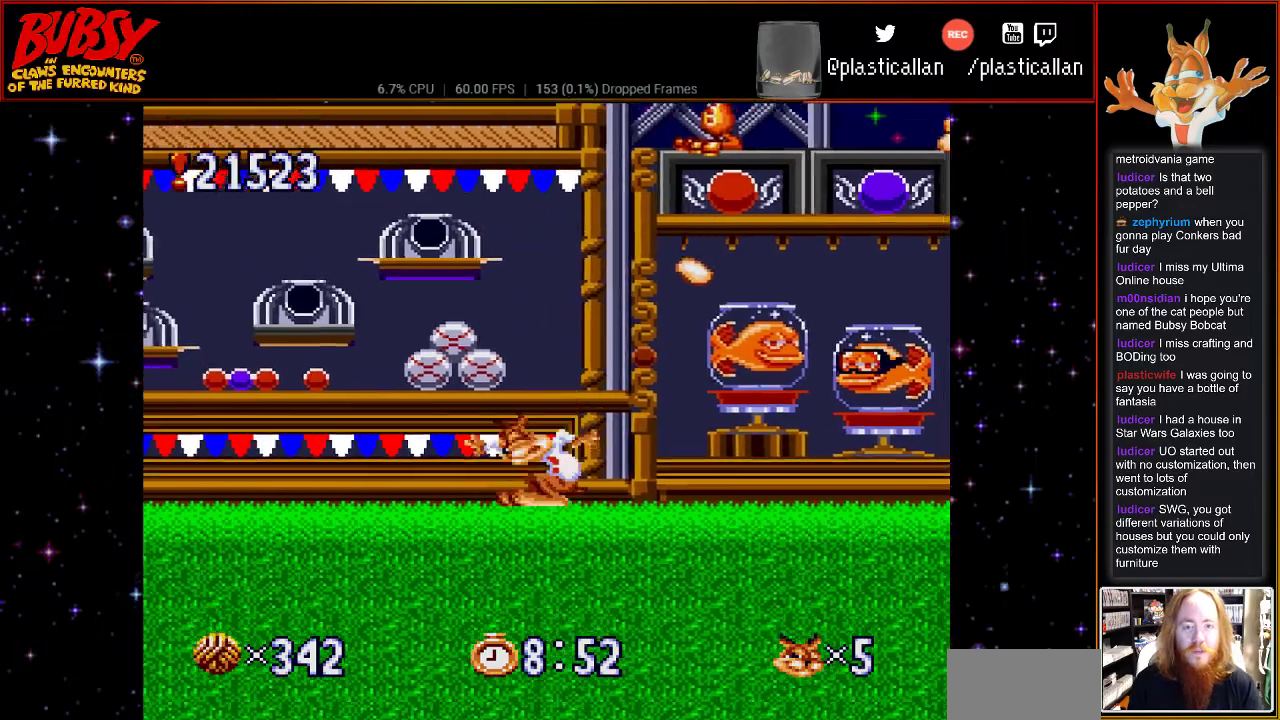
{"buttons": ["B", "DPAD_LEFT"], "events": [[83, "B", "down"], [250, "DPAD_LEFT", "down"]]}
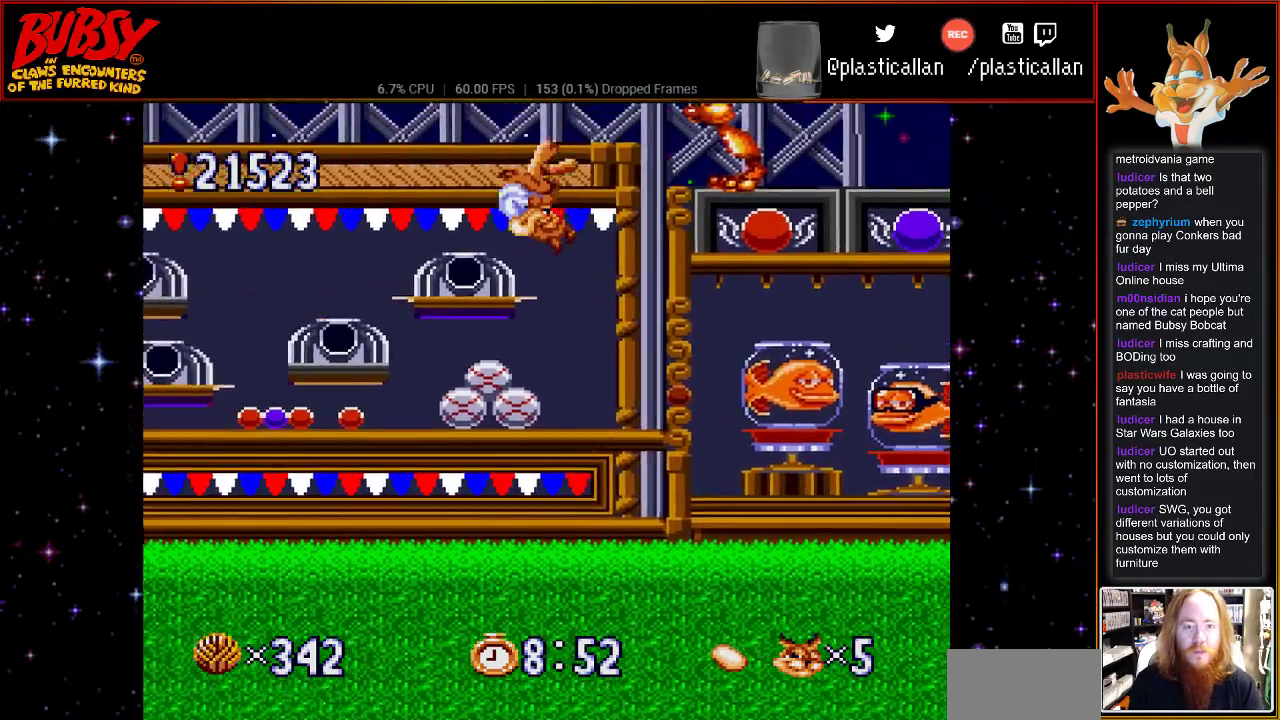
{"buttons": ["DPAD_RIGHT"], "events": [[67, "DPAD_UP", "down"], [83, "B", "up"], [83, "DPAD_LEFT", "up"], [83, "DPAD_UP", "up"], [283, "DPAD_RIGHT", "down"]]}
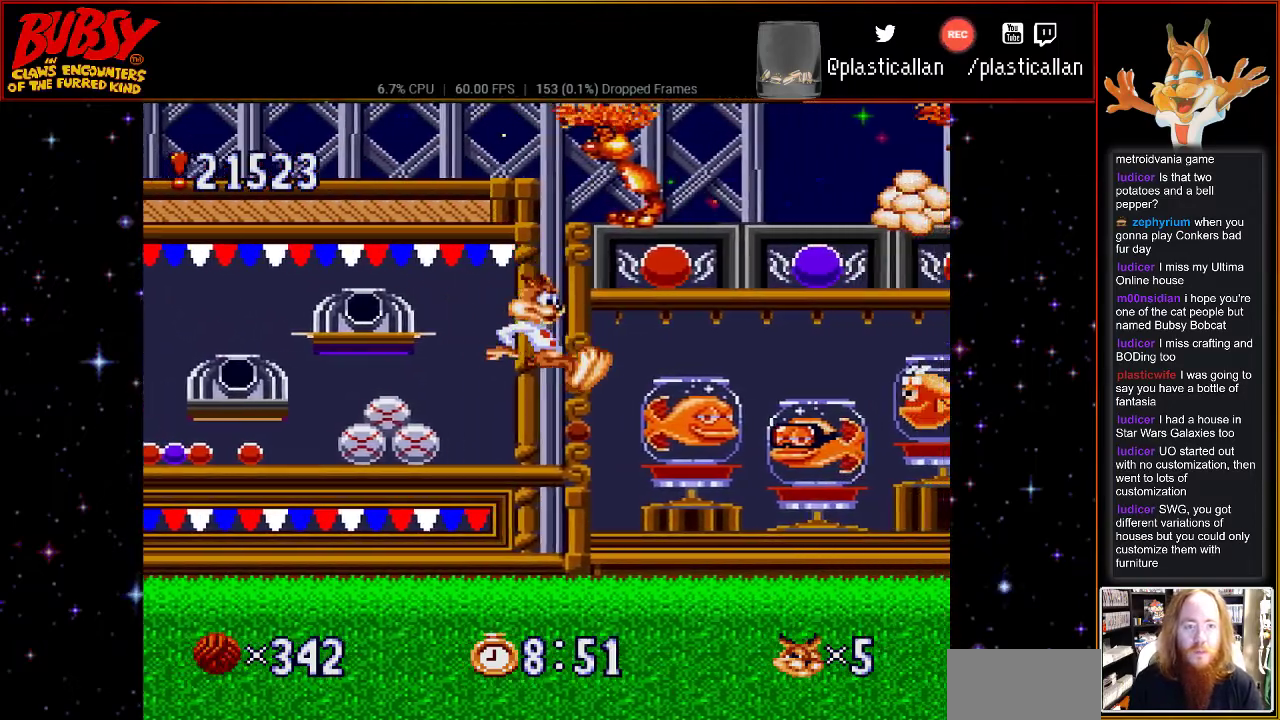
{"buttons": ["DPAD_RIGHT"], "events": []}
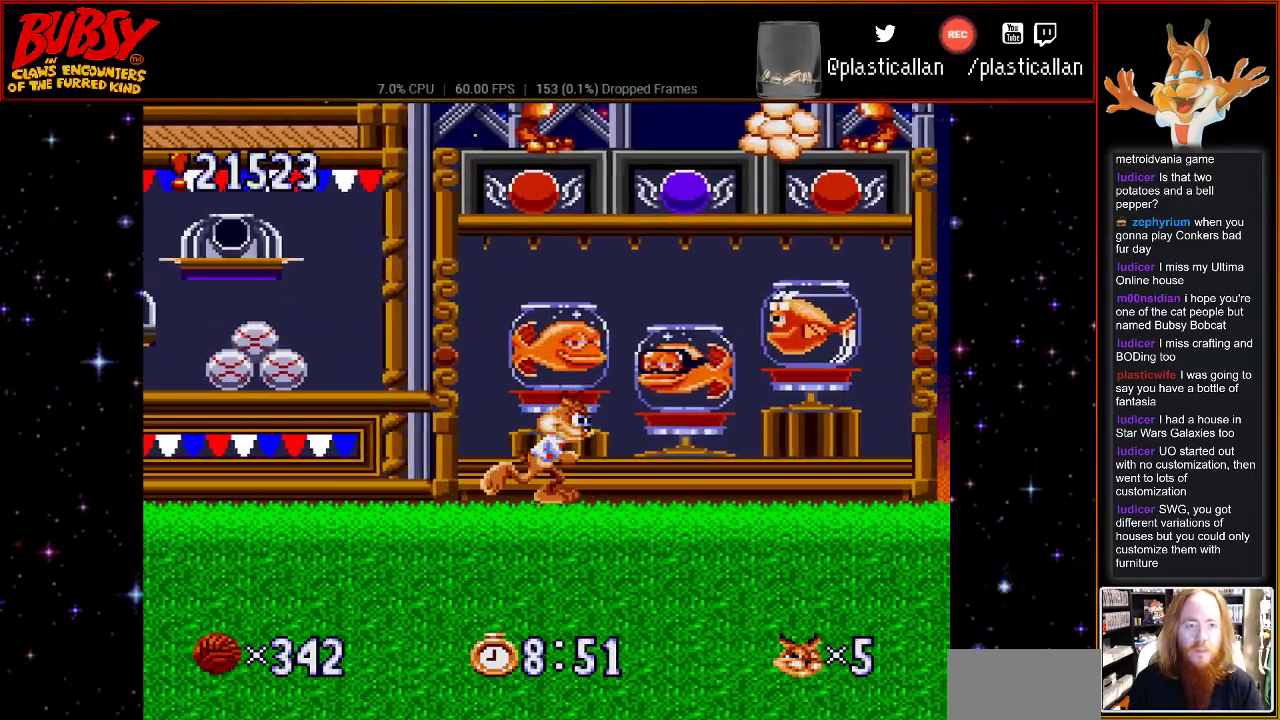
{"buttons": ["DPAD_RIGHT"], "events": []}
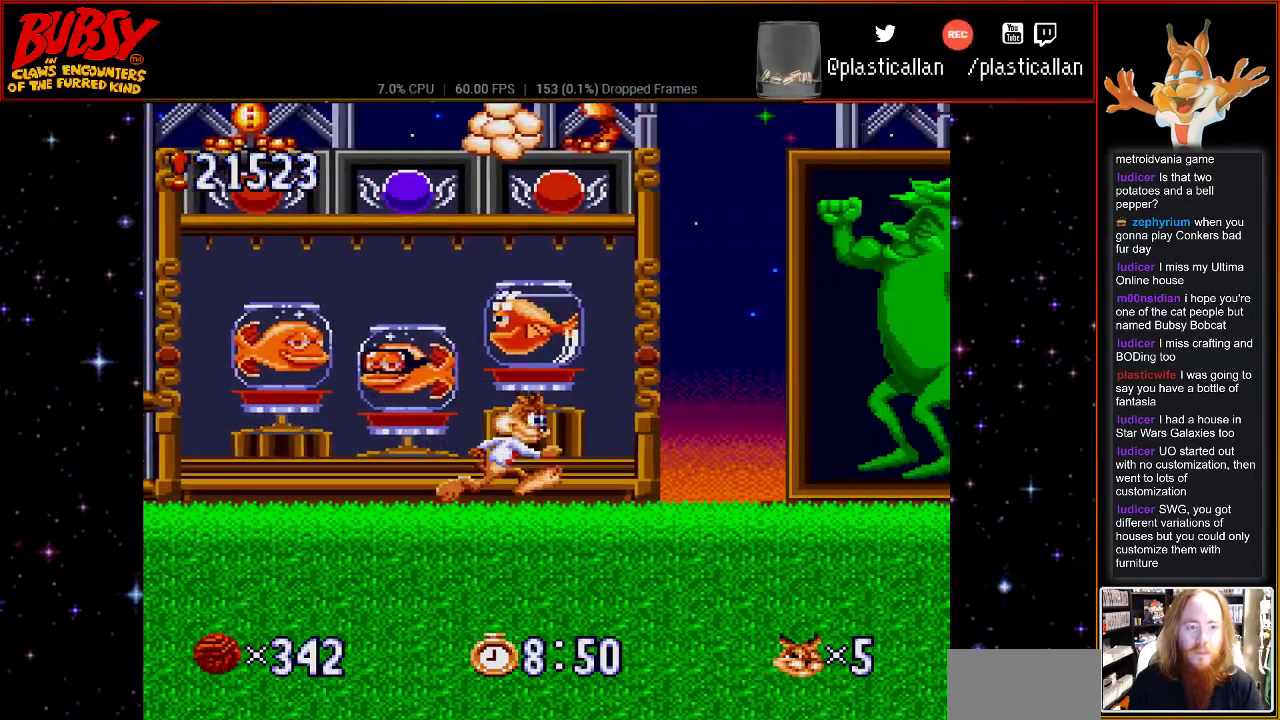
{"buttons": [], "events": [[183, "DPAD_RIGHT", "up"]]}
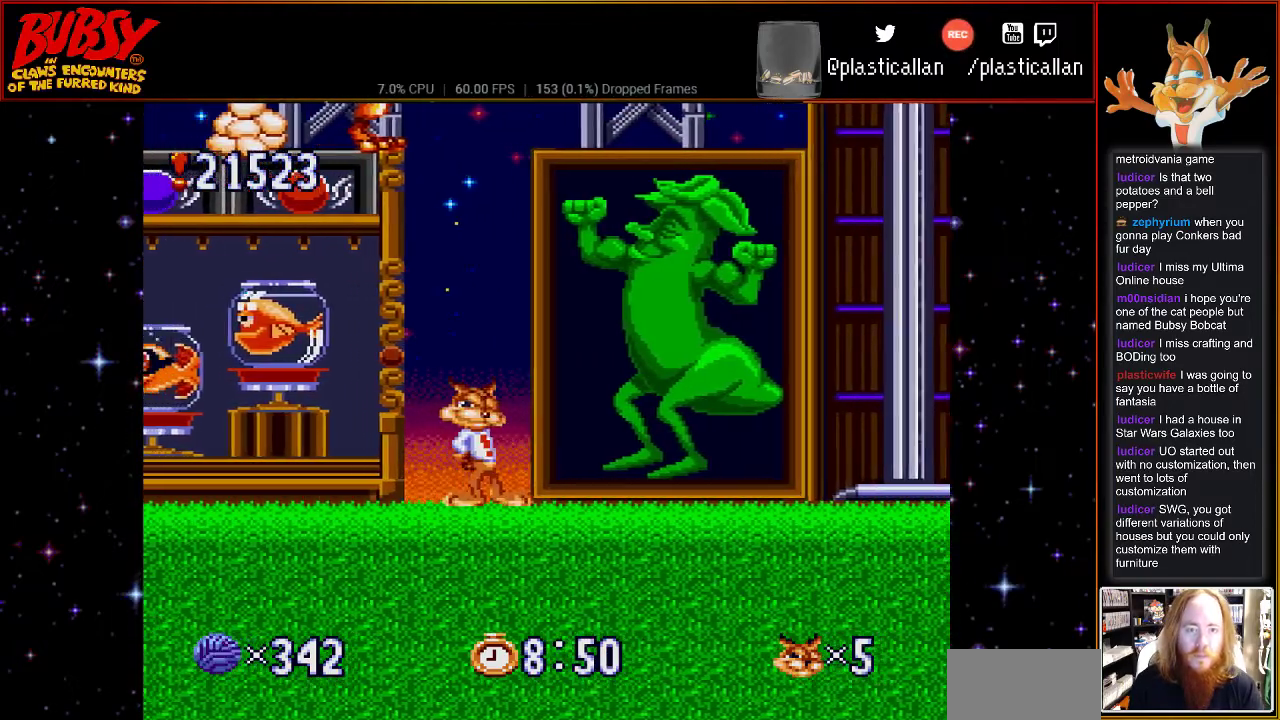
{"buttons": ["B", "DPAD_RIGHT"], "events": [[50, "B", "down"], [50, "DPAD_RIGHT", "down"]]}
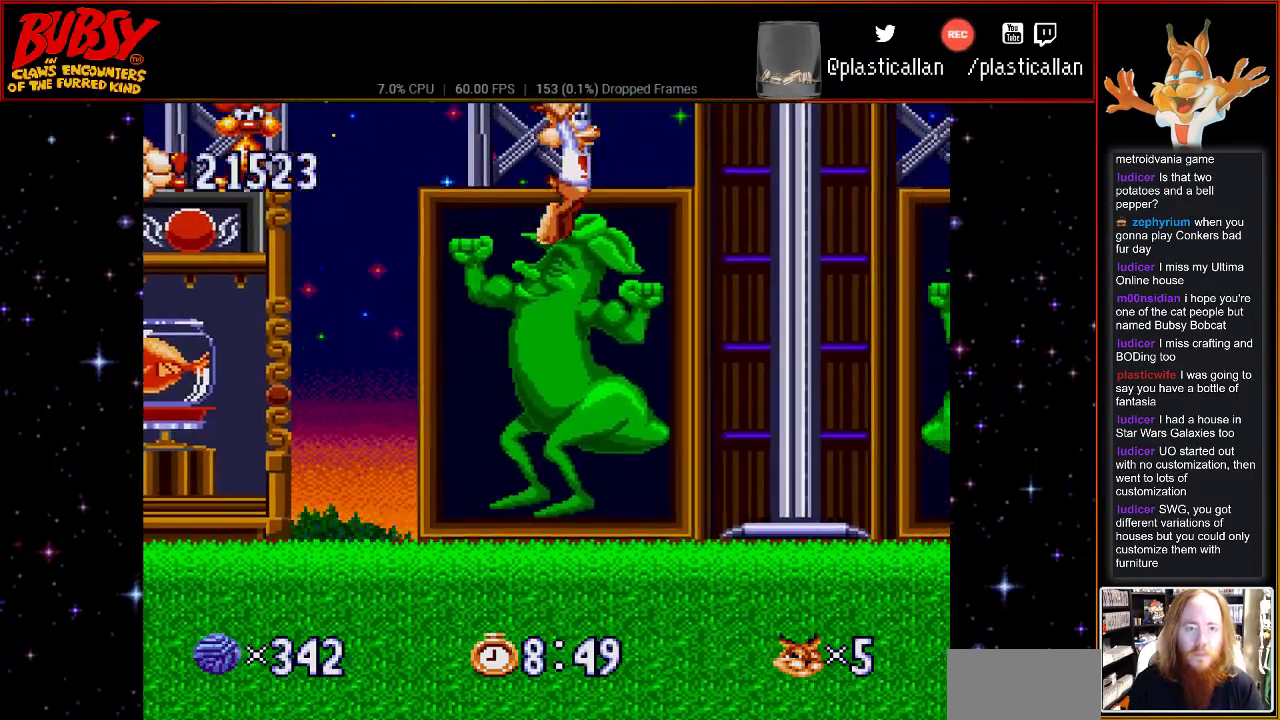
{"buttons": [], "events": [[250, "B", "up"], [467, "DPAD_RIGHT", "up"]]}
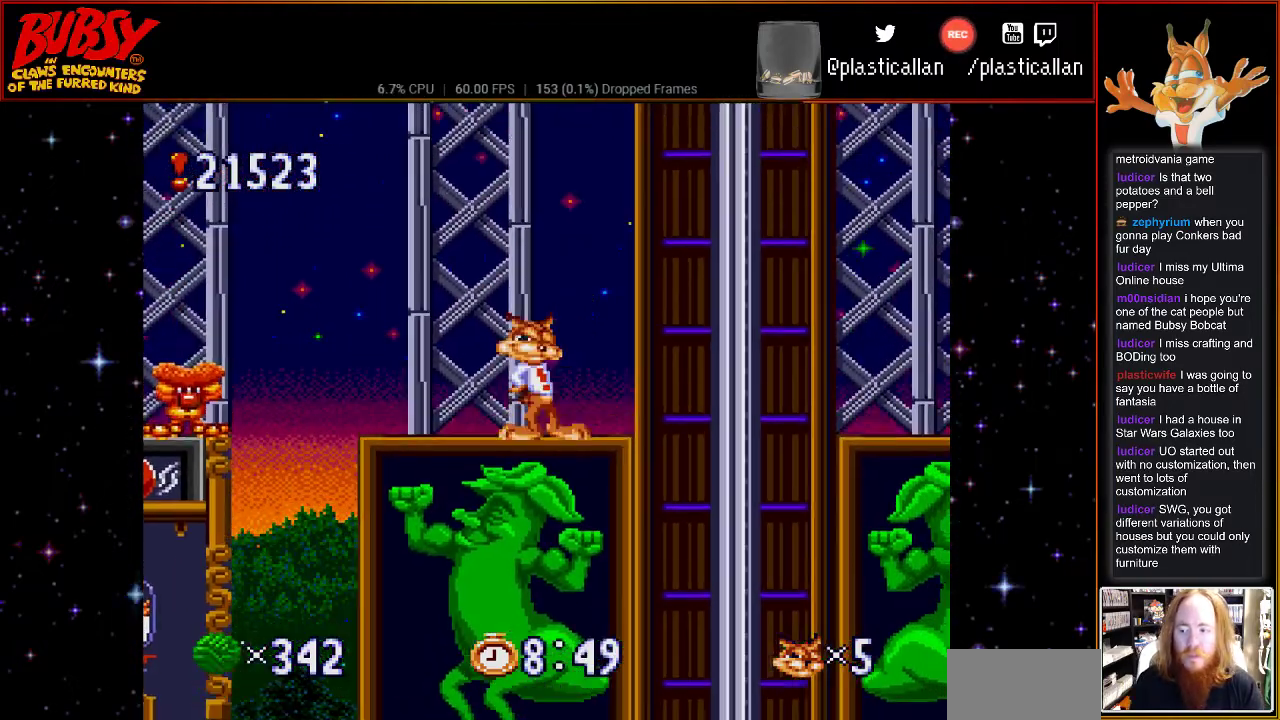
{"buttons": [], "events": [[250, "DPAD_LEFT", "down"], [367, "DPAD_LEFT", "up"]]}
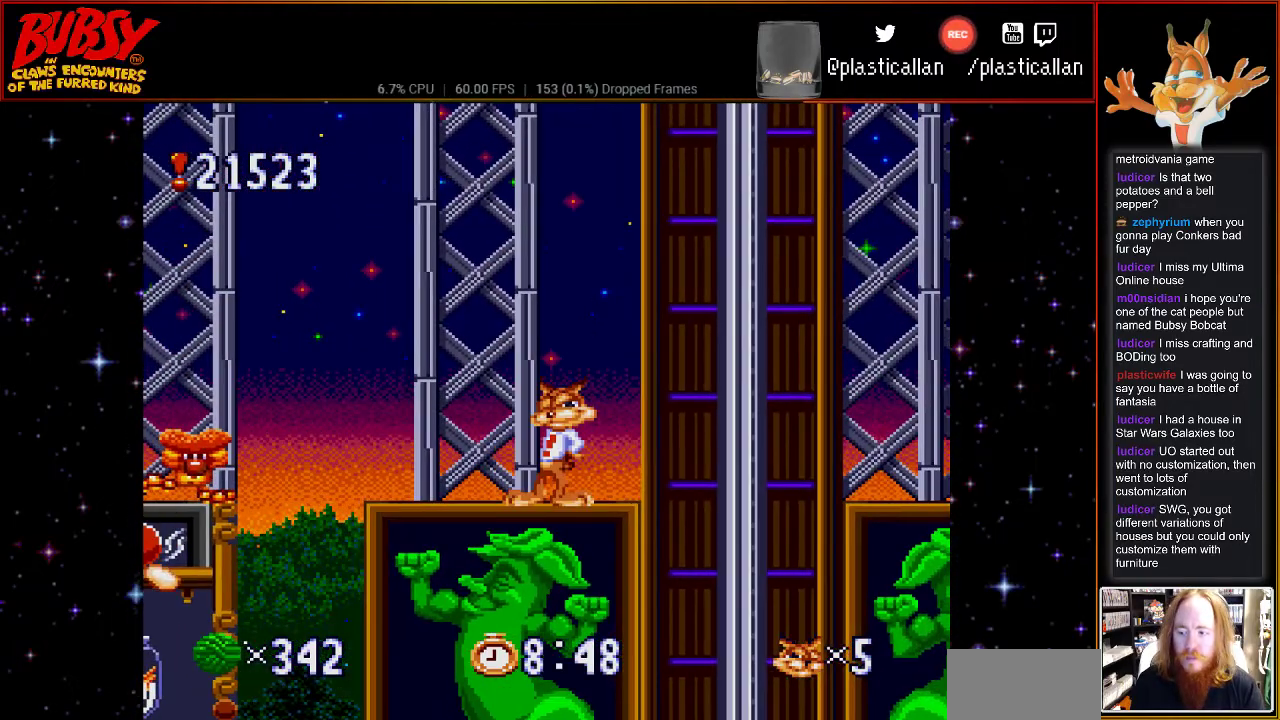
{"buttons": [], "events": [[317, "DPAD_RIGHT", "down"], [433, "DPAD_RIGHT", "up"]]}
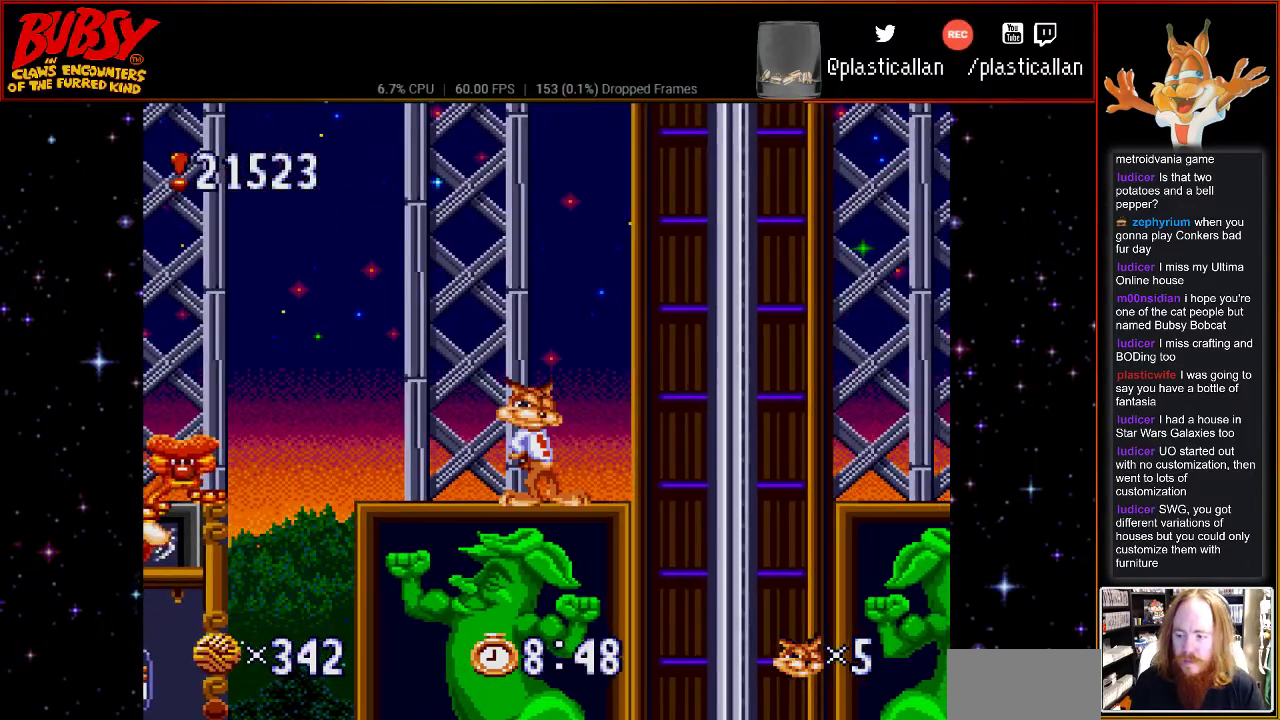
{"buttons": [], "events": []}
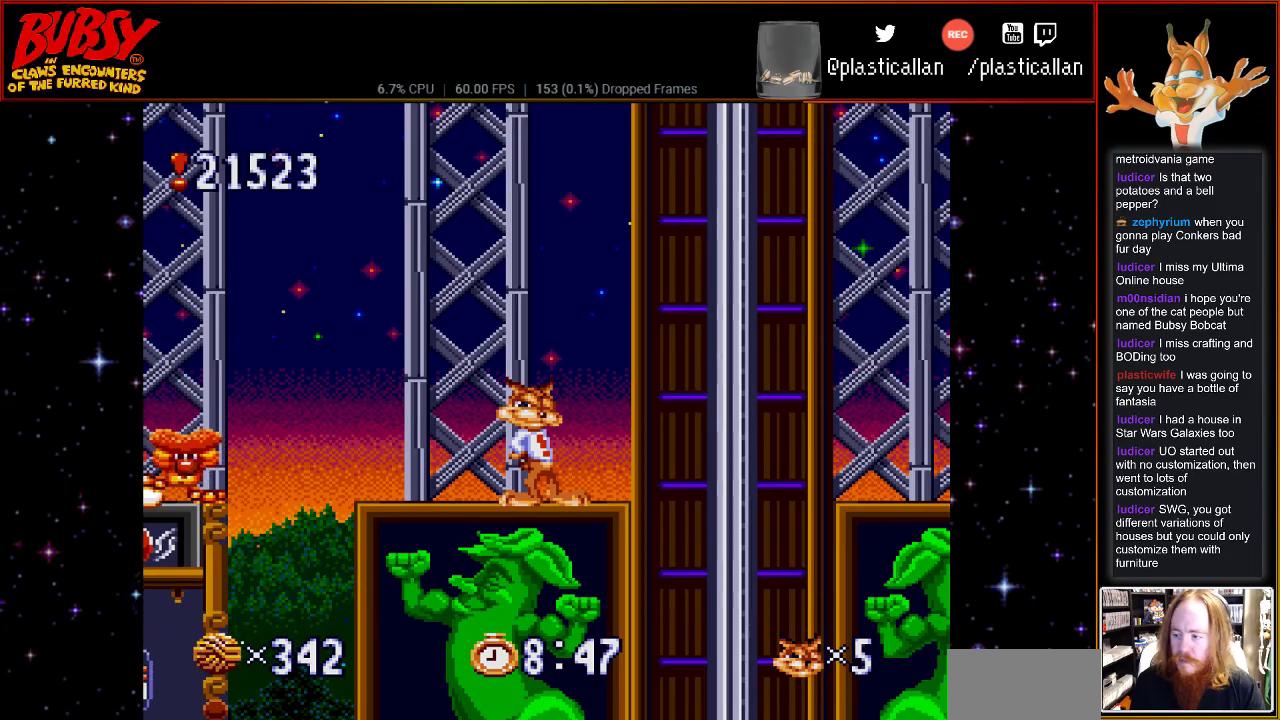
{"buttons": [], "events": [[217, "DPAD_RIGHT", "down"], [367, "DPAD_RIGHT", "up"]]}
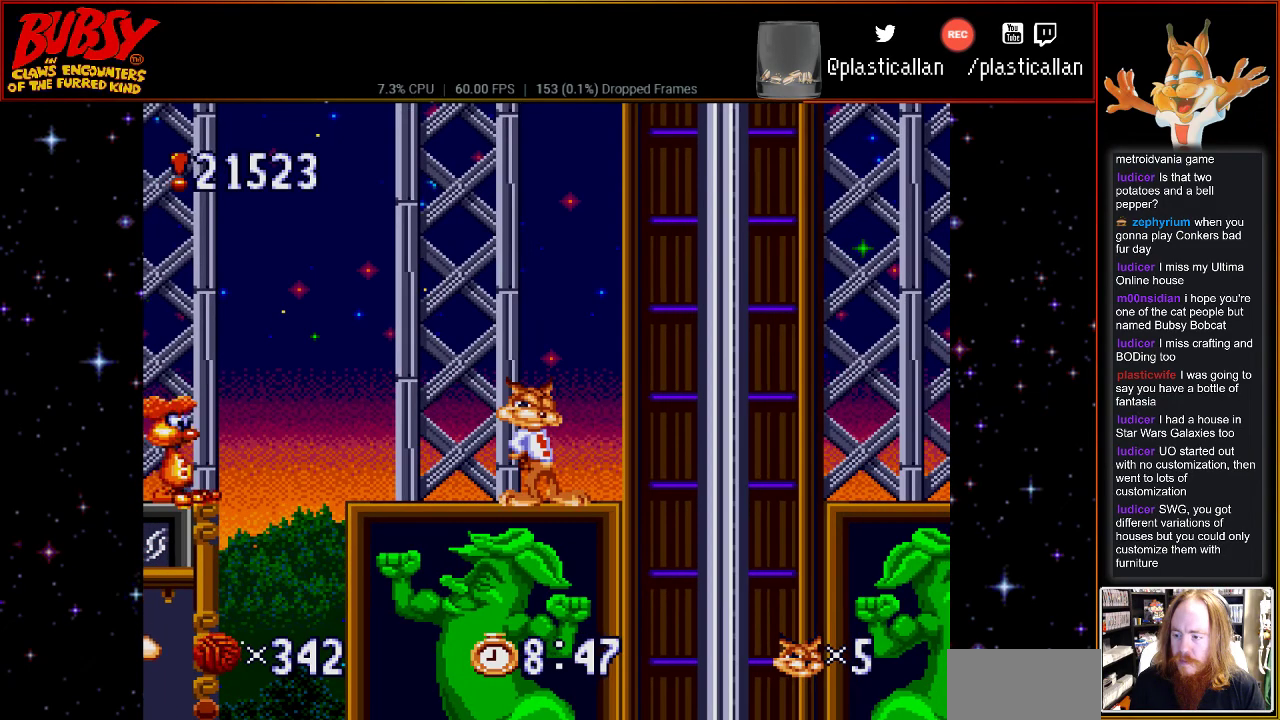
{"buttons": [], "events": []}
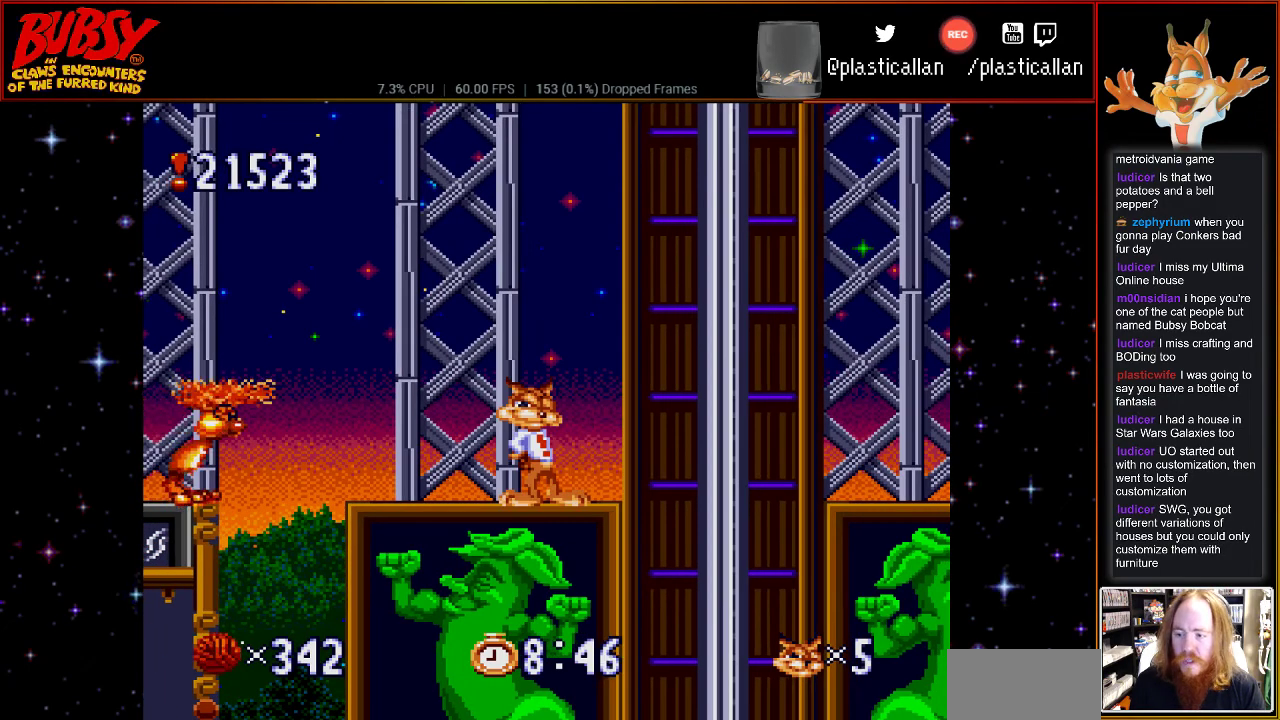
{"buttons": [], "events": []}
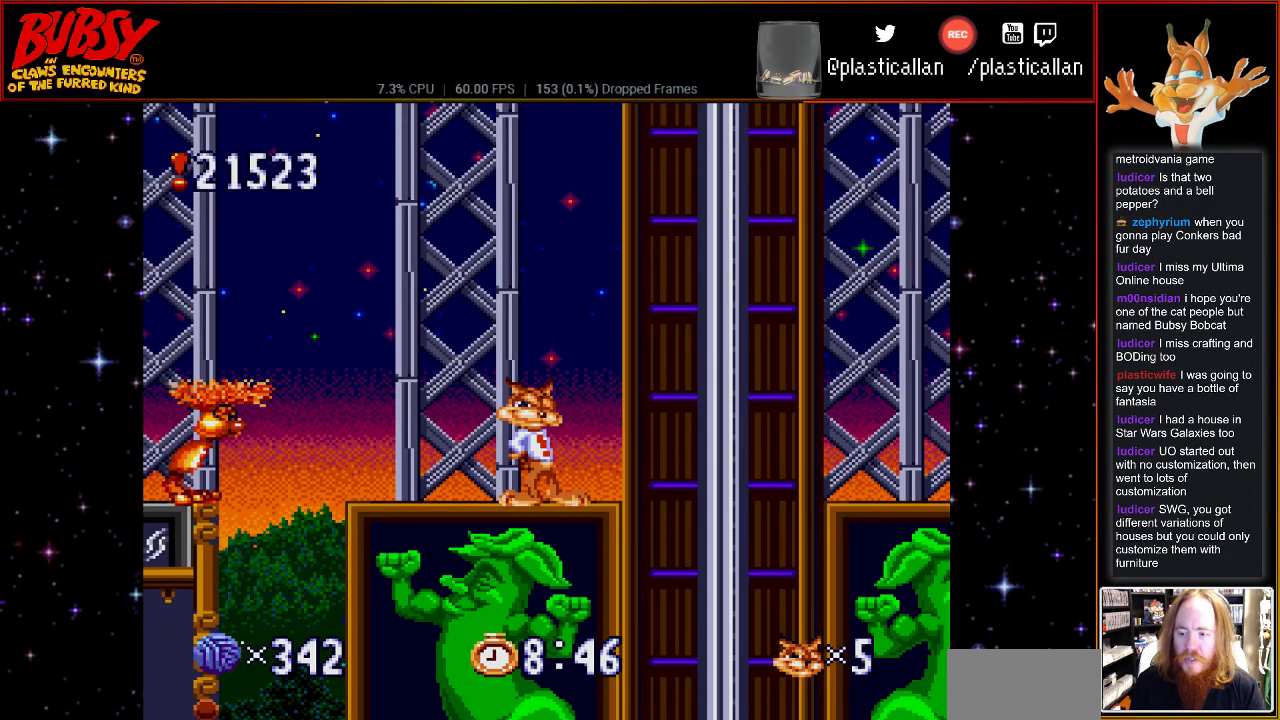
{"buttons": ["DPAD_DOWN"], "events": [[367, "DPAD_DOWN", "down"]]}
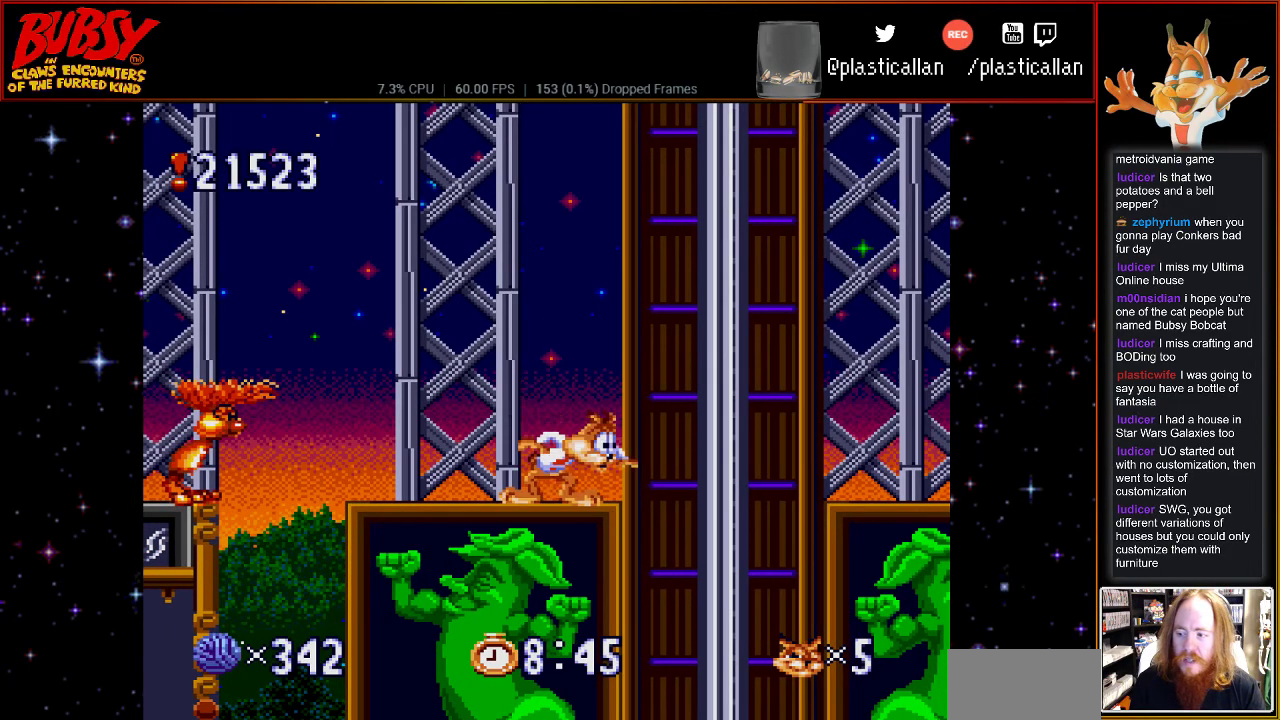
{"buttons": [], "events": [[33, "DPAD_DOWN", "up"], [333, "DPAD_RIGHT", "down"], [467, "DPAD_RIGHT", "up"]]}